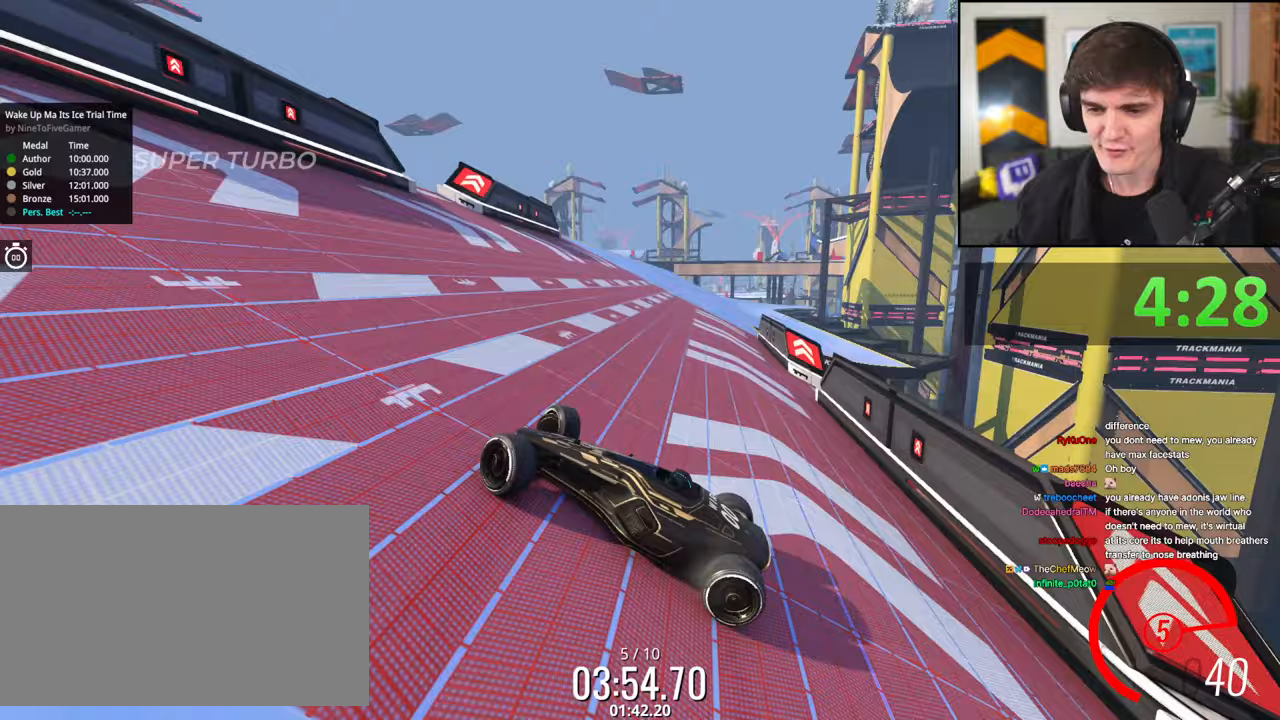
Gameplay with keyboard; each line is a JSON object with the keys held at the frame after it. "events" lists presses ("down") and releases ("up") of "brake", "down", "left", "right" and "up" between this image and that frame as [ms after this image, input, new state], when the widget could be followed in between. No other keys are recorded. Mouse input is not recorded. Key names are as the overlay labels them; some are game actions (e.g. jump) rather than physical keys.
{"keys": ["right"], "events": [[100, "down", "down"], [483, "down", "up"]]}
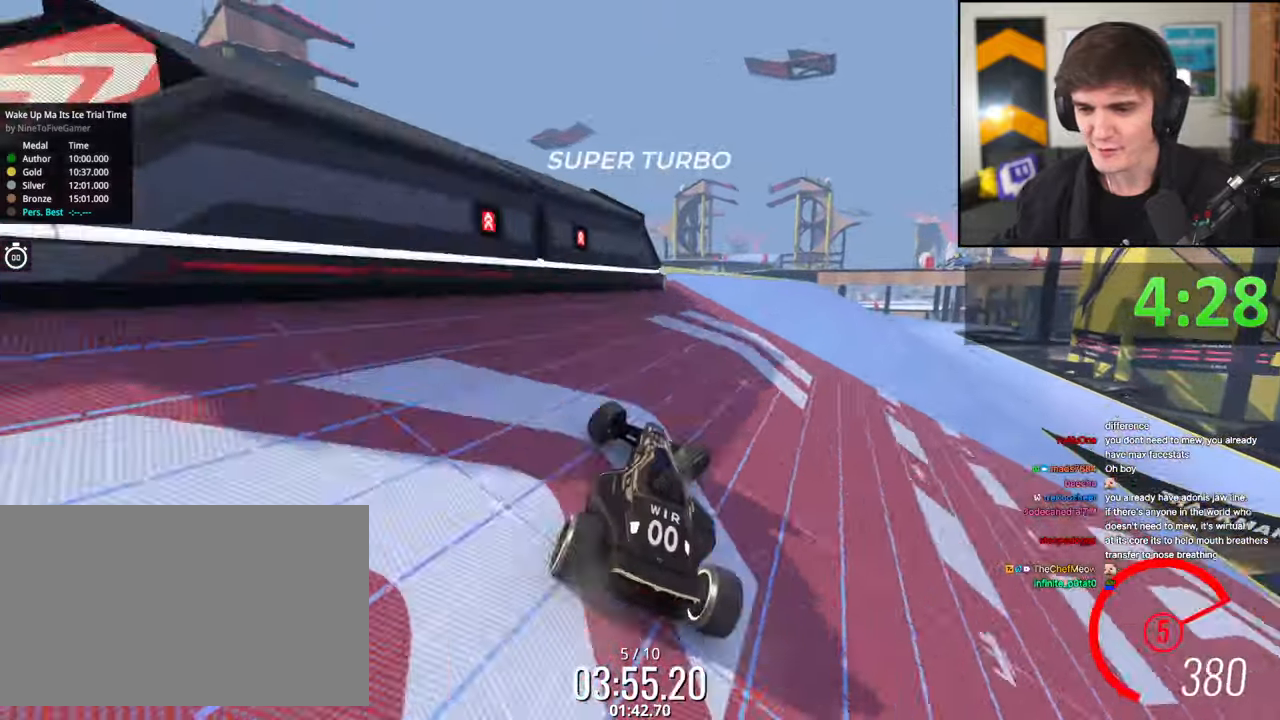
{"keys": ["left", "up"], "events": [[67, "up", "down"], [150, "left", "down"], [150, "right", "up"]]}
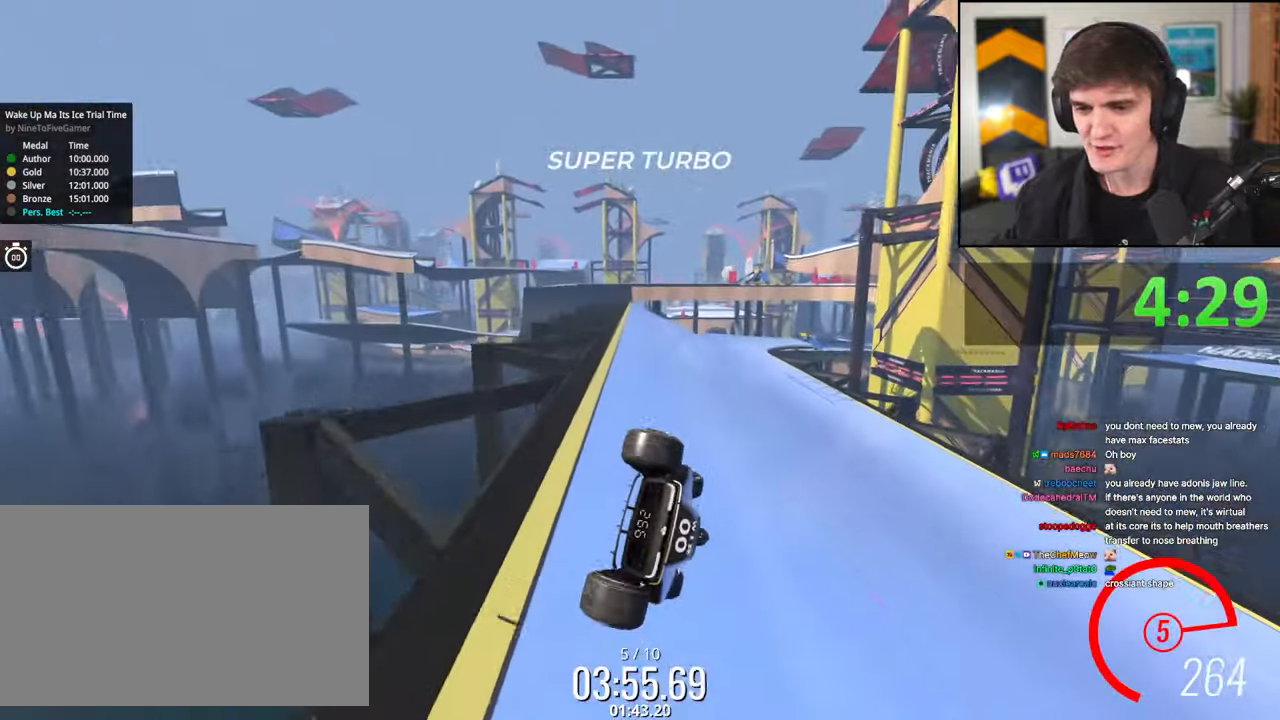
{"keys": ["left", "up"], "events": []}
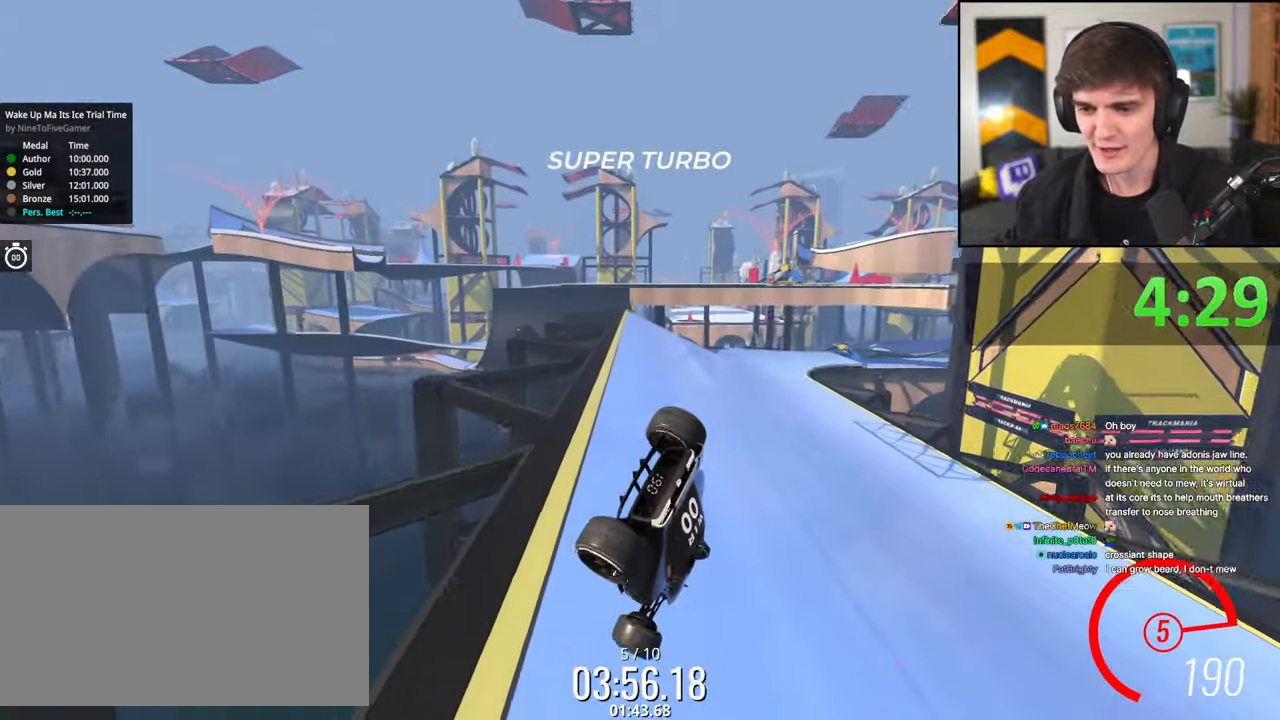
{"keys": ["left", "up"], "events": [[67, "left", "up"], [300, "left", "down"]]}
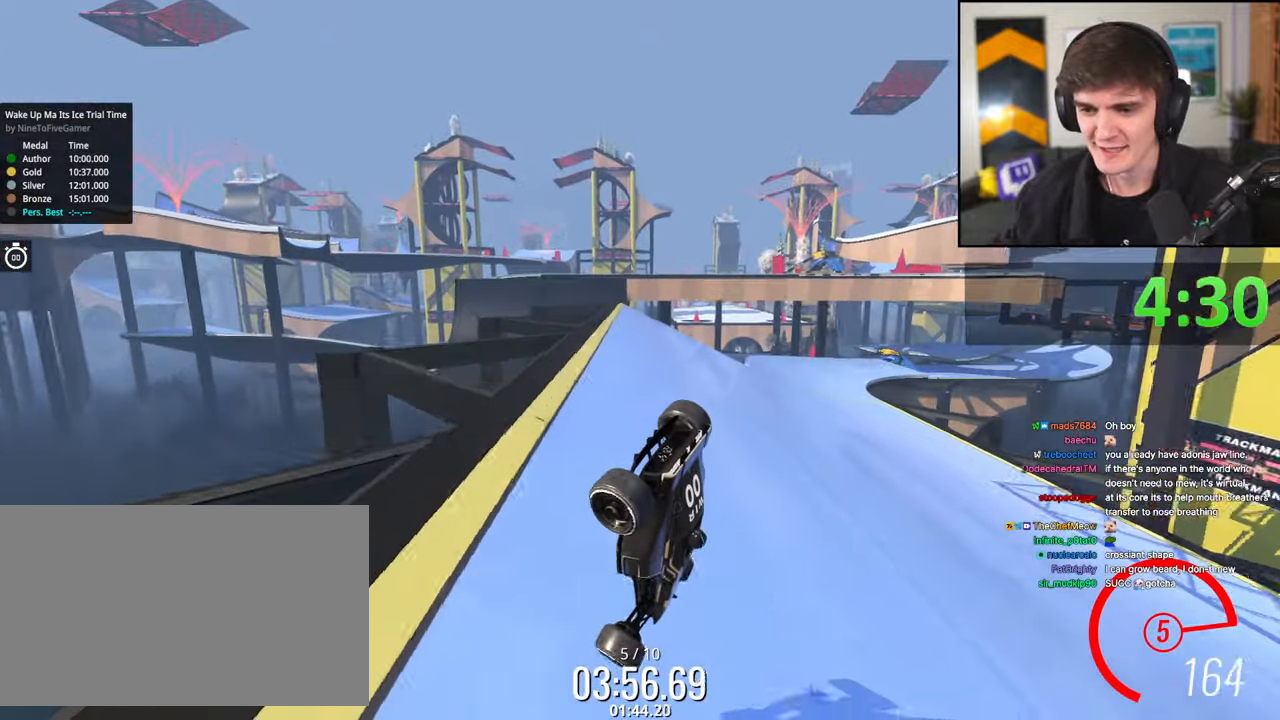
{"keys": ["left", "up"], "events": [[33, "left", "up"], [300, "brake", "down"], [500, "brake", "up"], [500, "left", "down"]]}
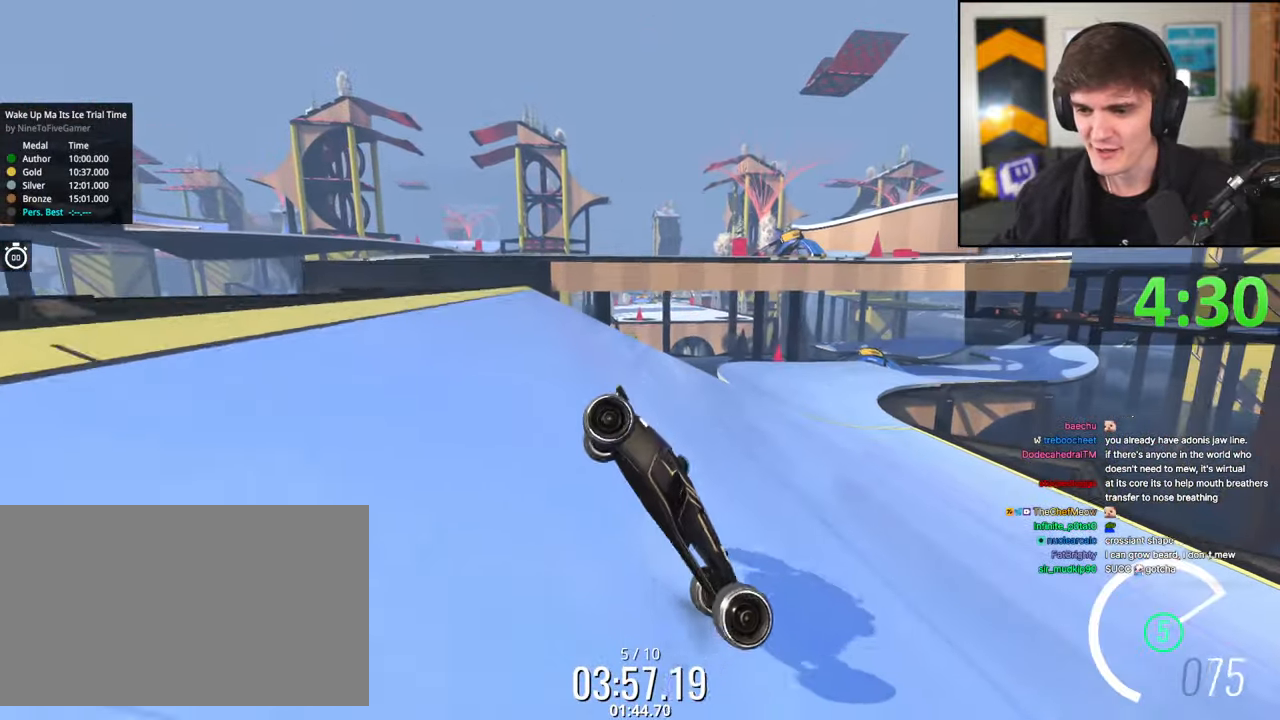
{"keys": ["up"], "events": [[133, "brake", "down"], [283, "brake", "up"], [417, "left", "up"]]}
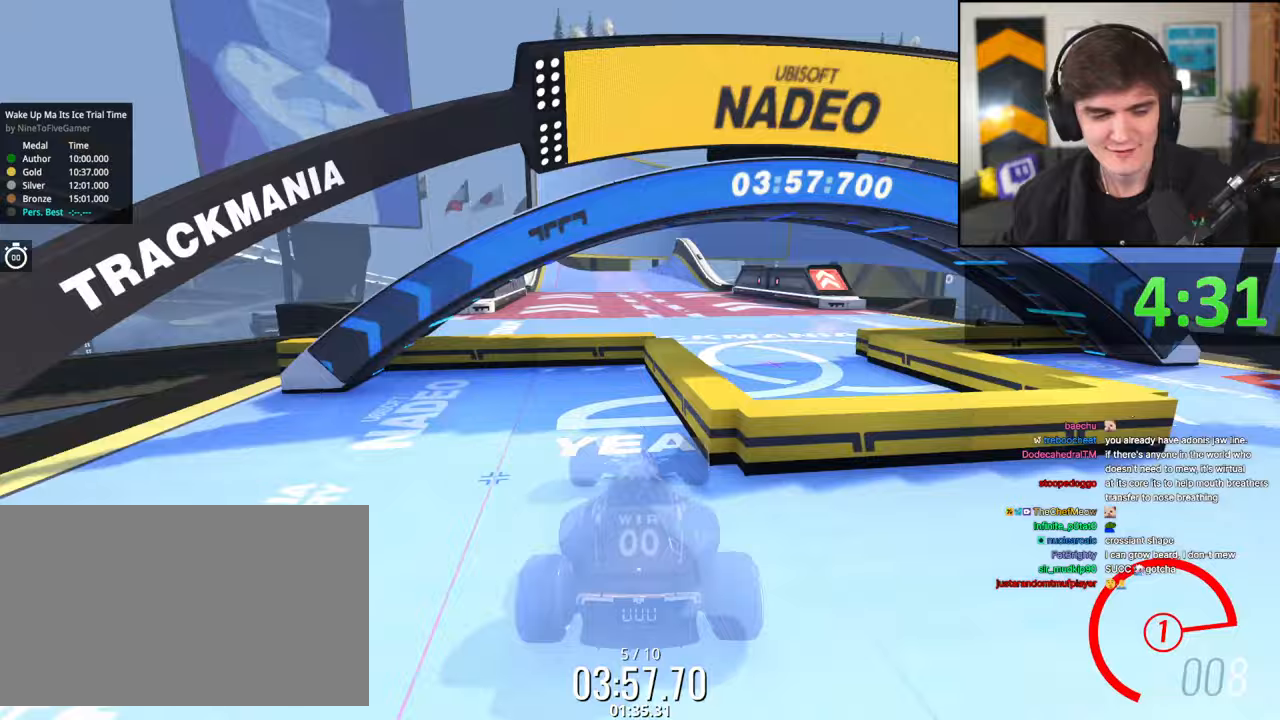
{"keys": ["up"], "events": []}
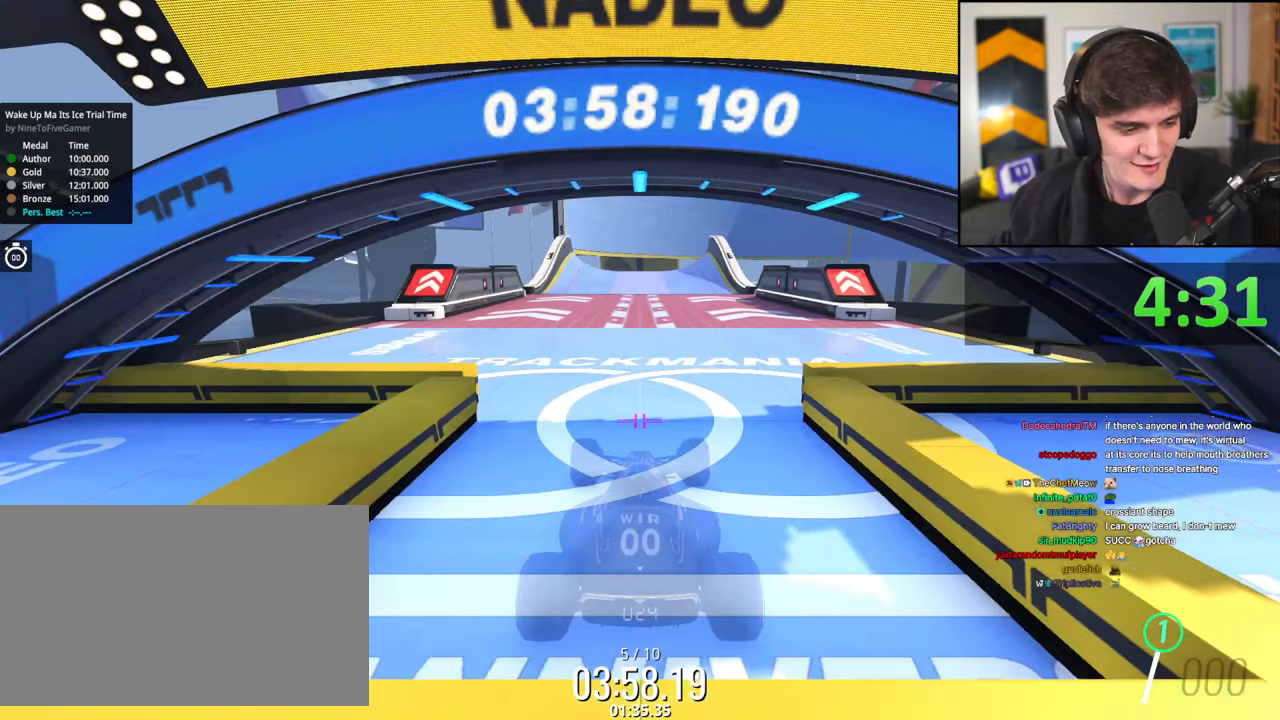
{"keys": ["up"], "events": []}
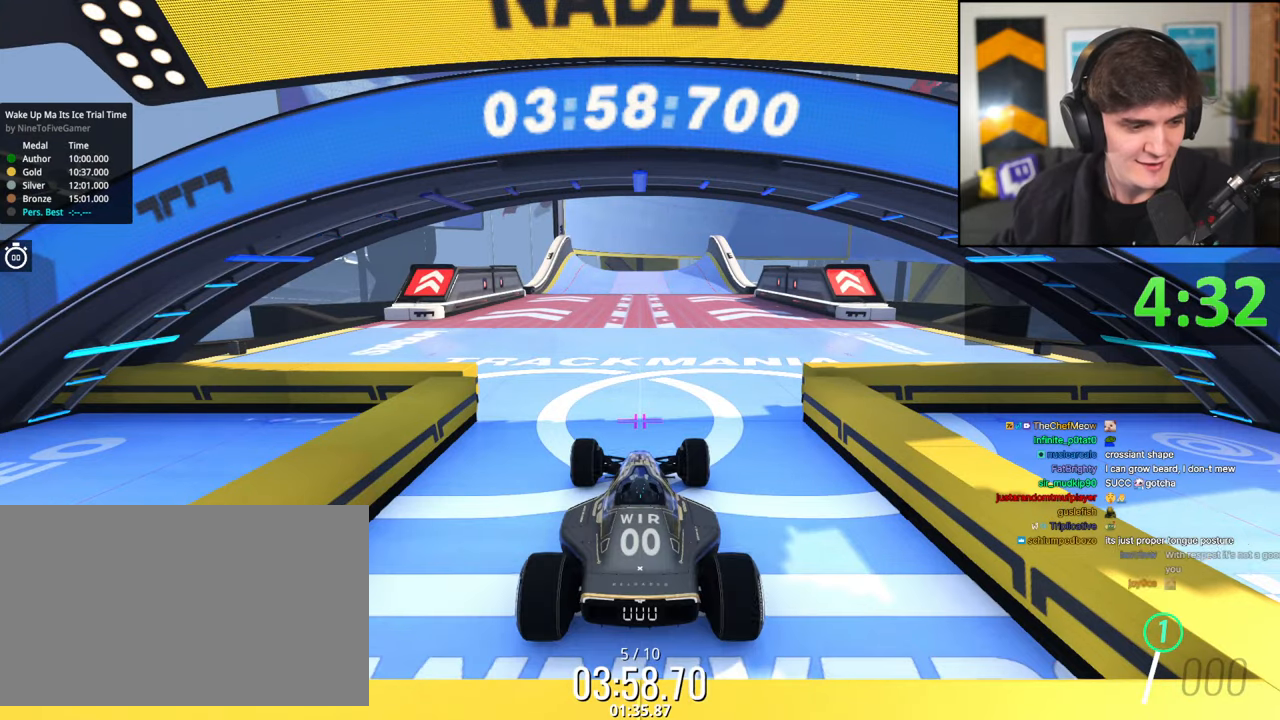
{"keys": ["up"], "events": []}
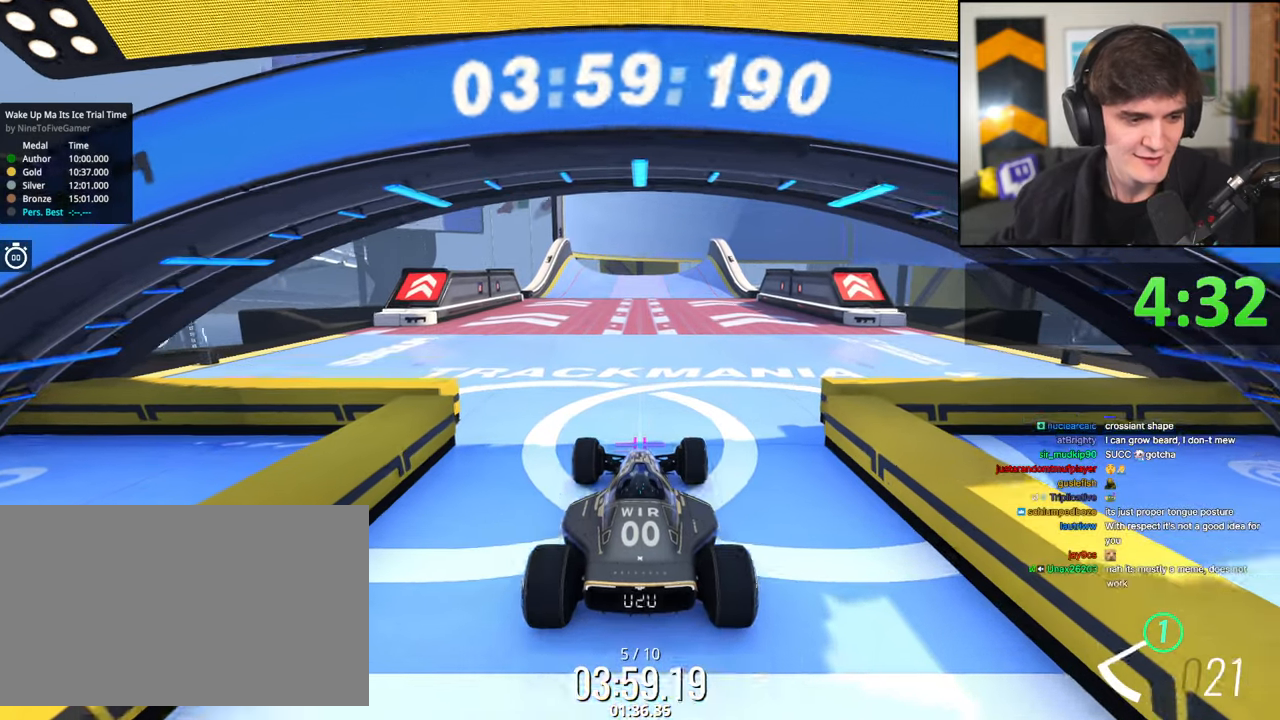
{"keys": ["left", "up"], "events": [[483, "left", "down"]]}
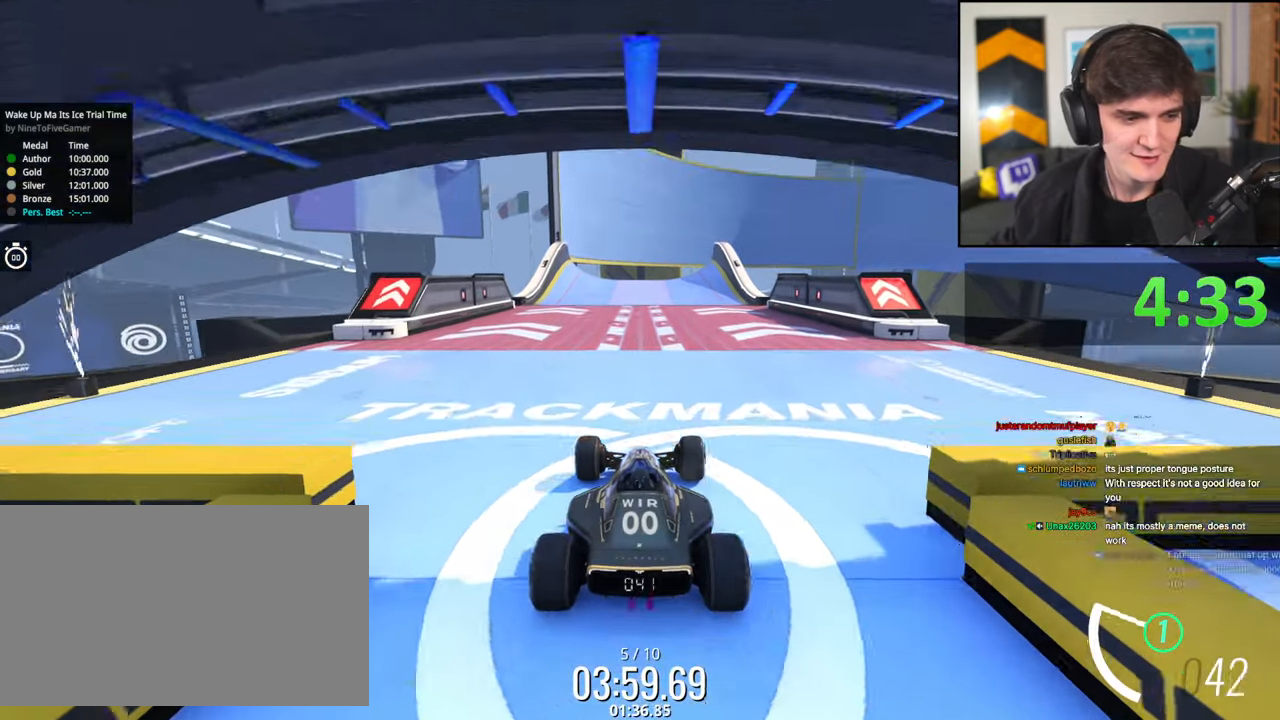
{"keys": ["up"], "events": [[33, "left", "up"]]}
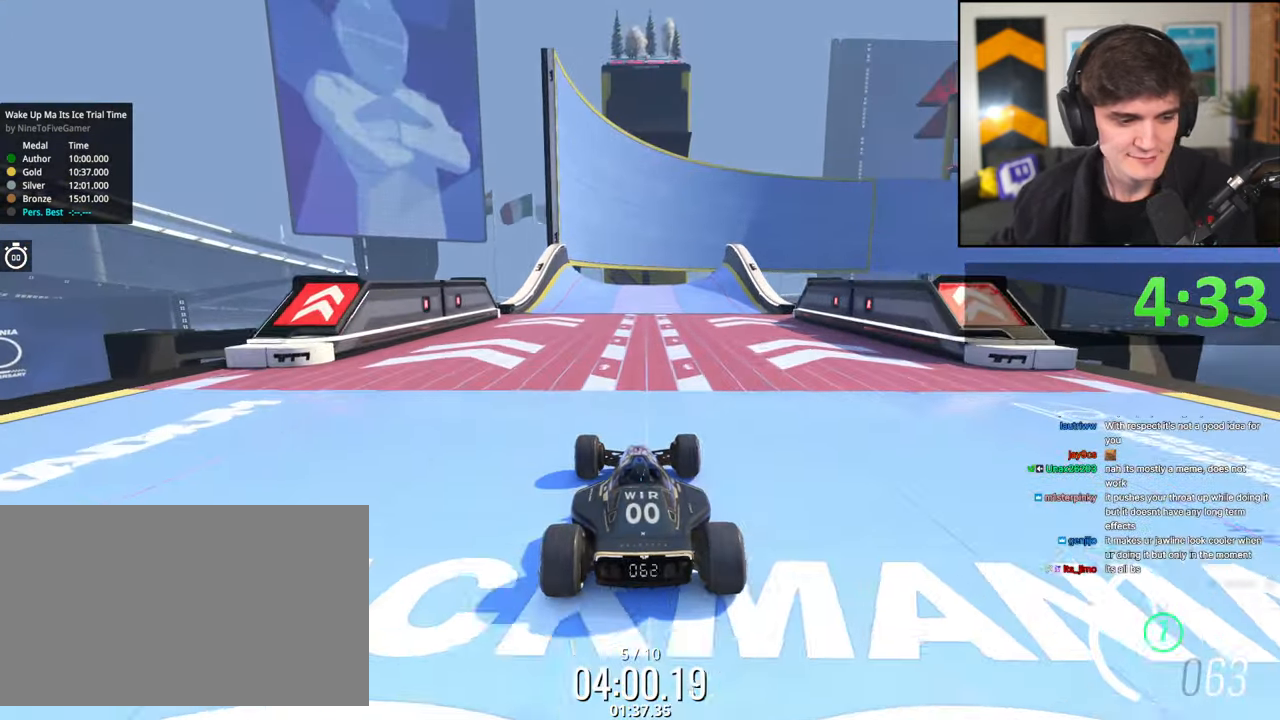
{"keys": ["up"], "events": [[367, "right", "down"], [417, "right", "up"]]}
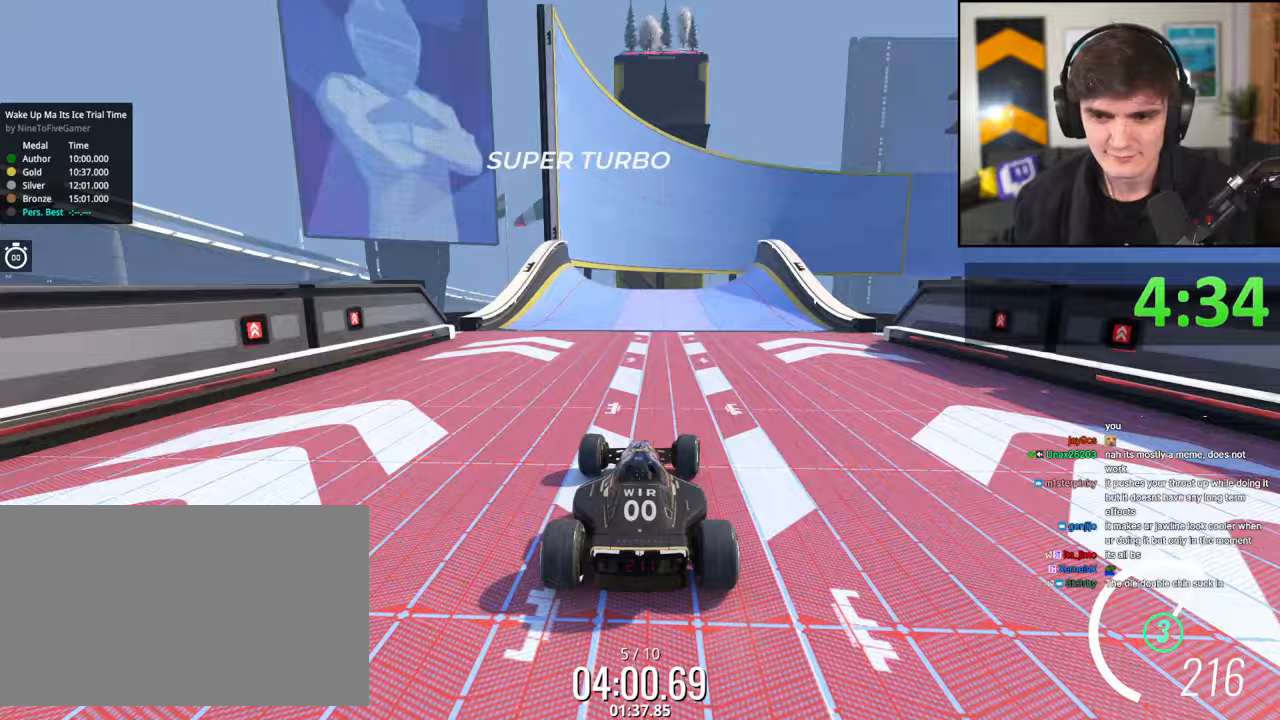
{"keys": ["up"], "events": [[17, "left", "down"], [200, "left", "up"]]}
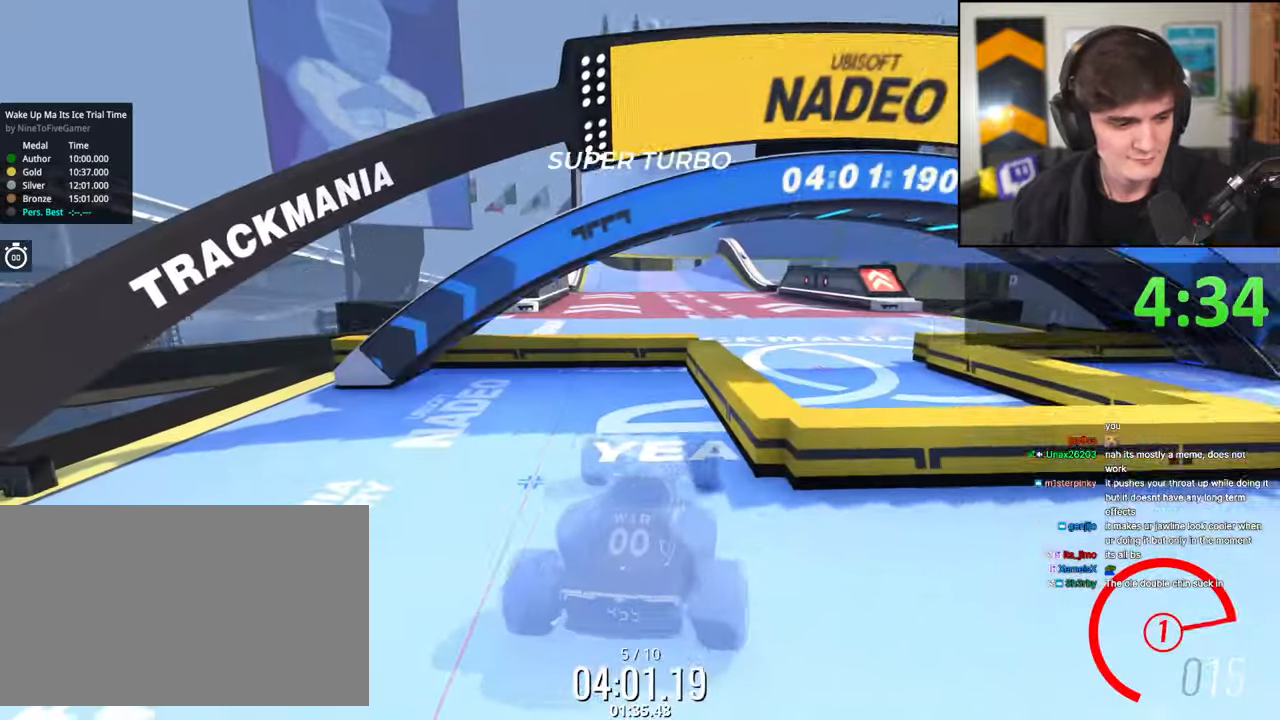
{"keys": ["up"], "events": []}
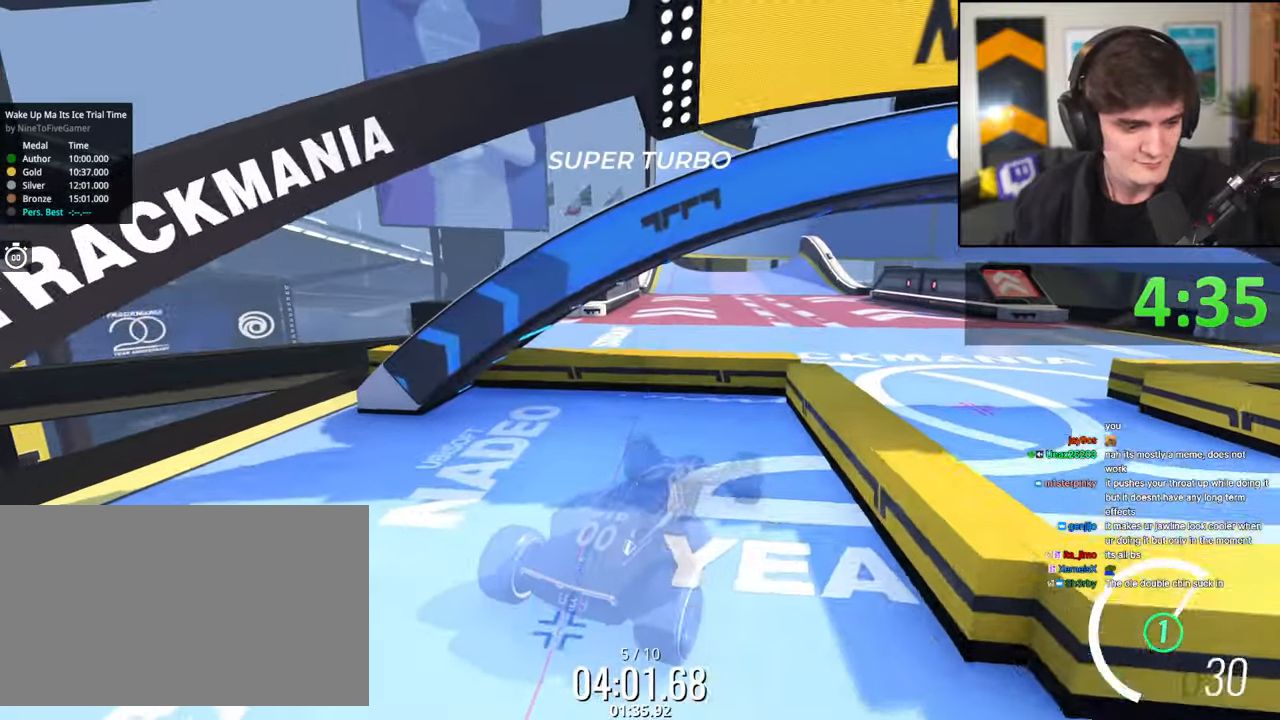
{"keys": ["up"], "events": []}
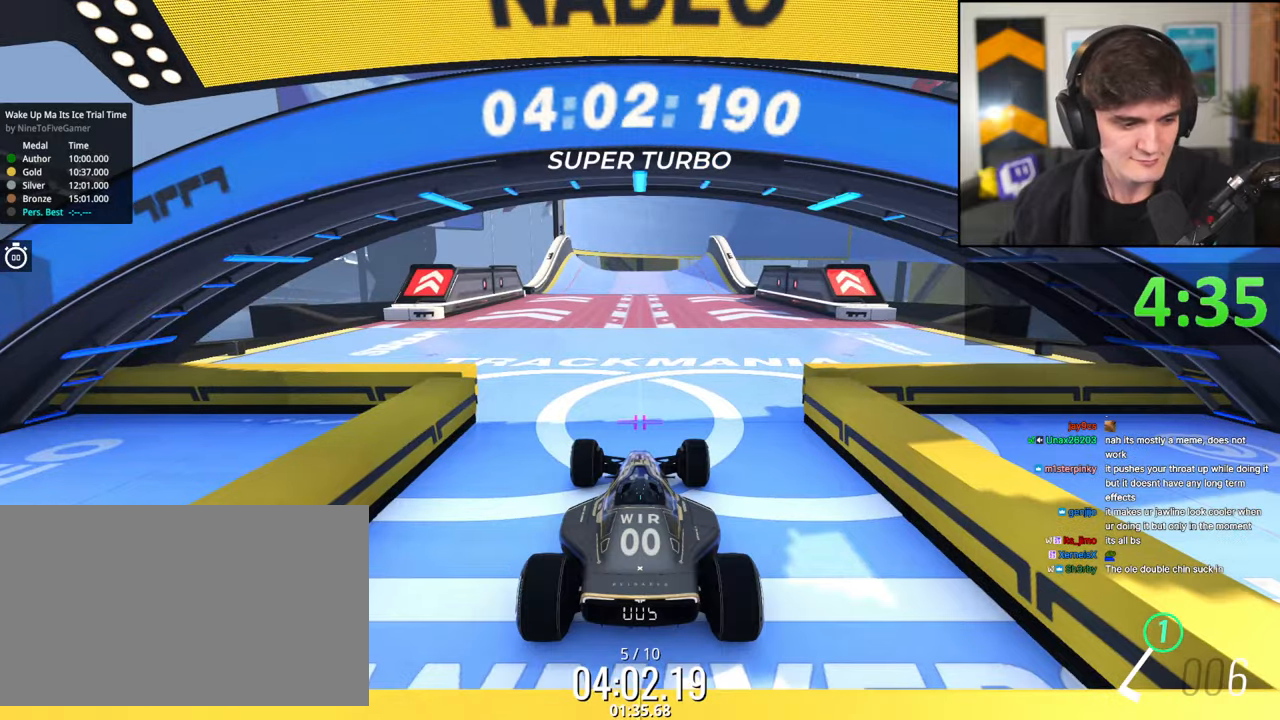
{"keys": ["up"], "events": [[383, "left", "down"], [433, "left", "up"]]}
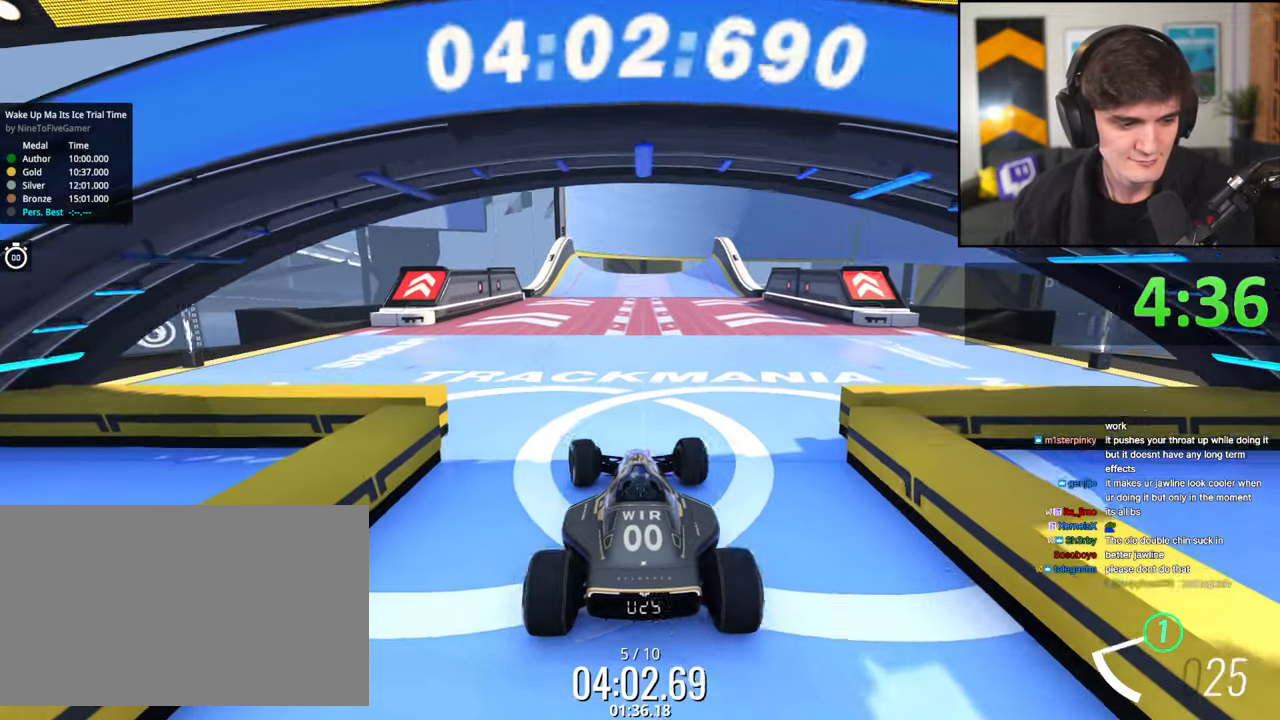
{"keys": ["up"], "events": []}
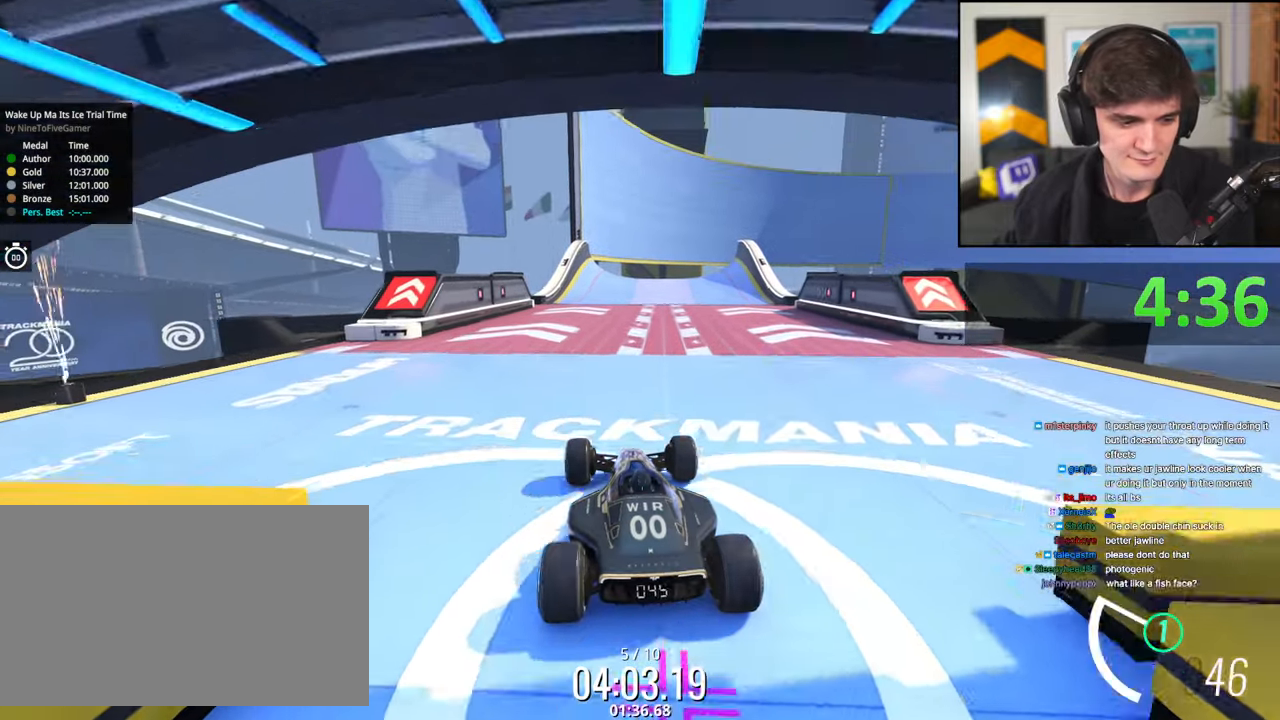
{"keys": ["up"], "events": []}
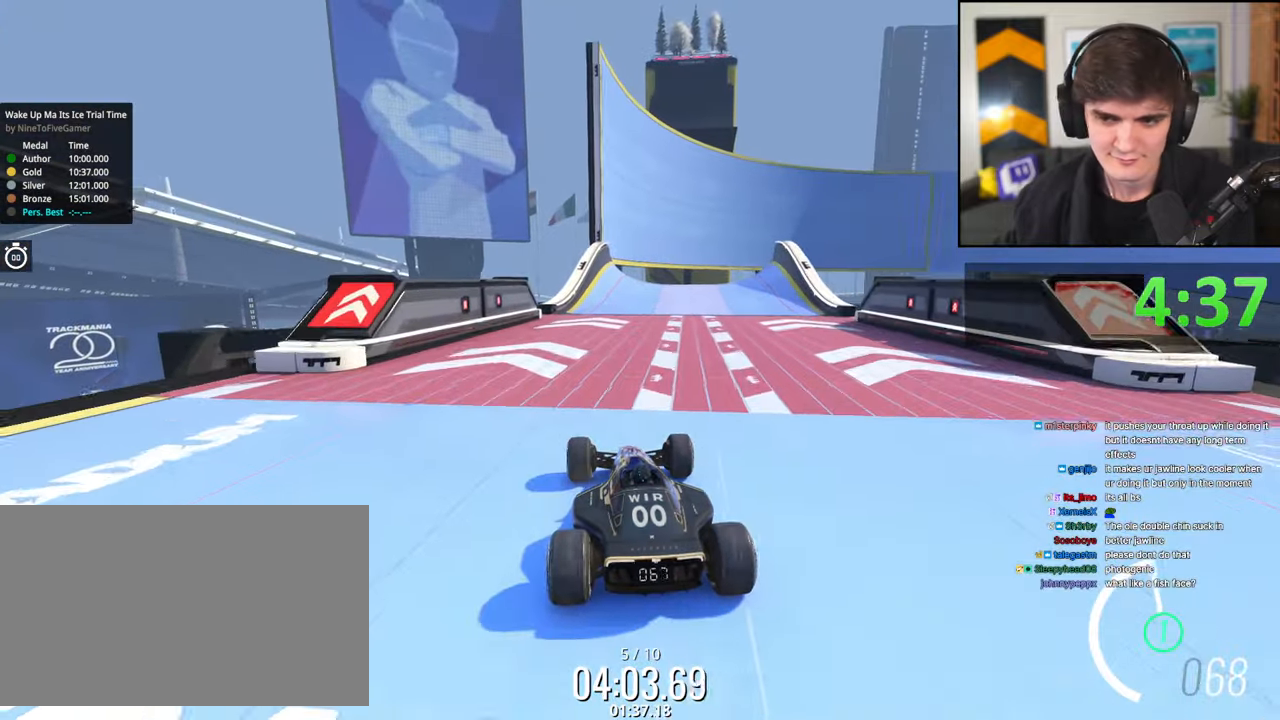
{"keys": ["up"], "events": [[17, "right", "down"], [67, "right", "up"]]}
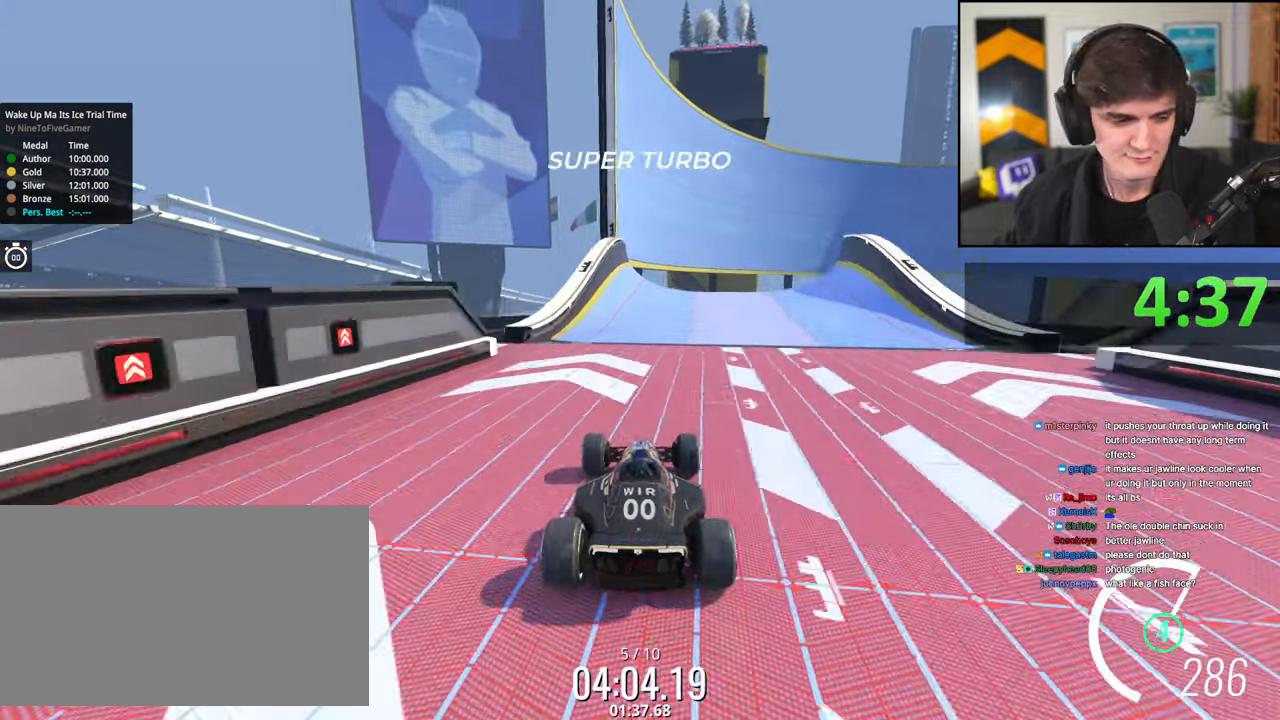
{"keys": ["left", "up"], "events": [[33, "left", "down"], [83, "left", "up"], [267, "left", "down"]]}
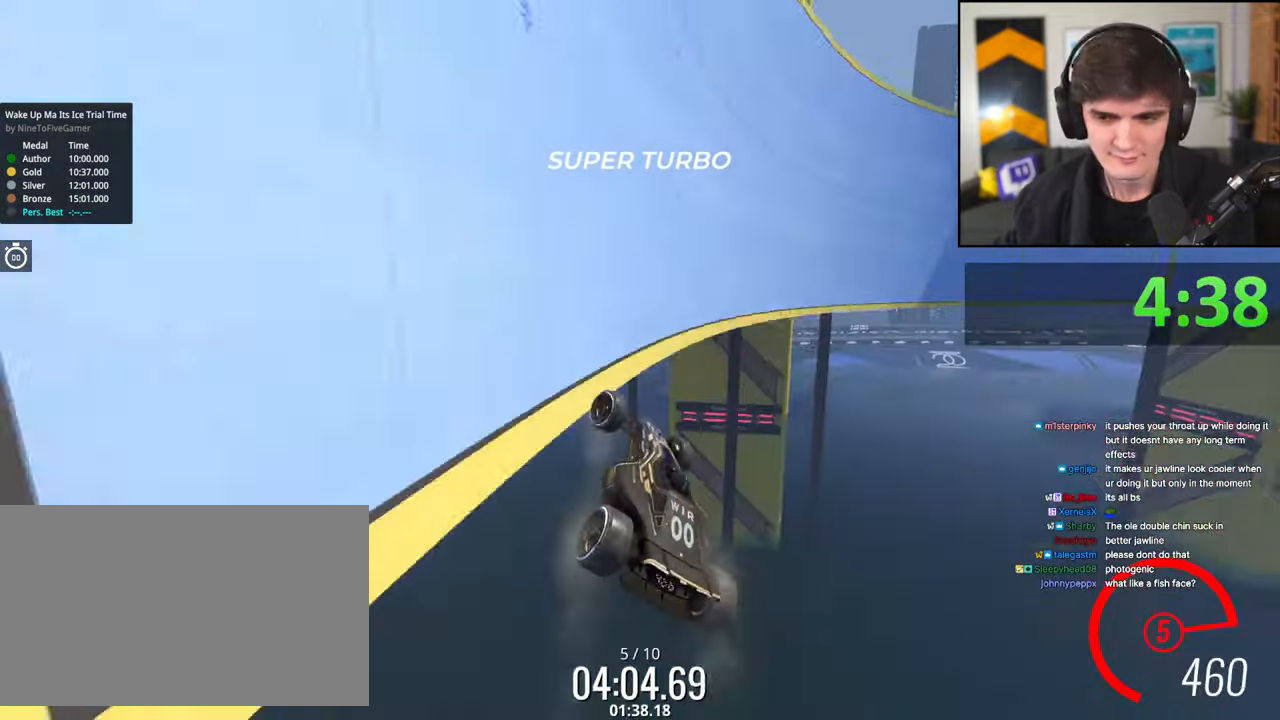
{"keys": ["left", "up"], "events": []}
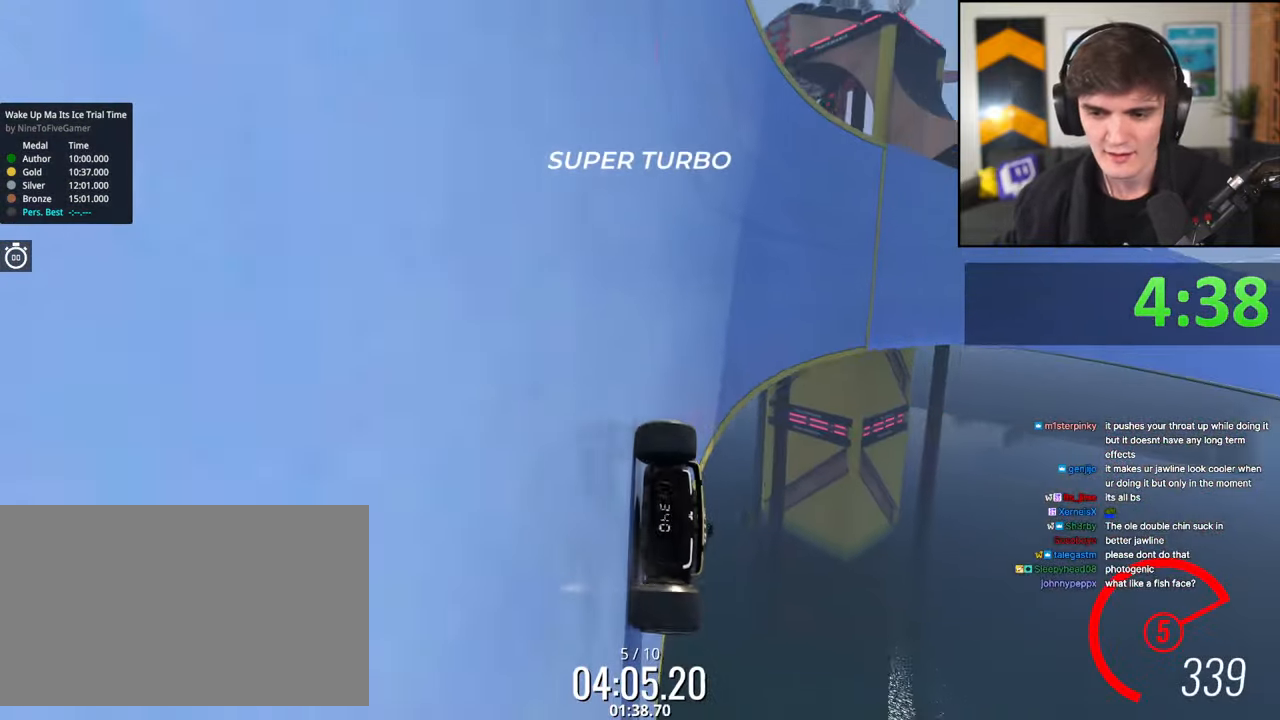
{"keys": ["up"], "events": [[200, "left", "up"]]}
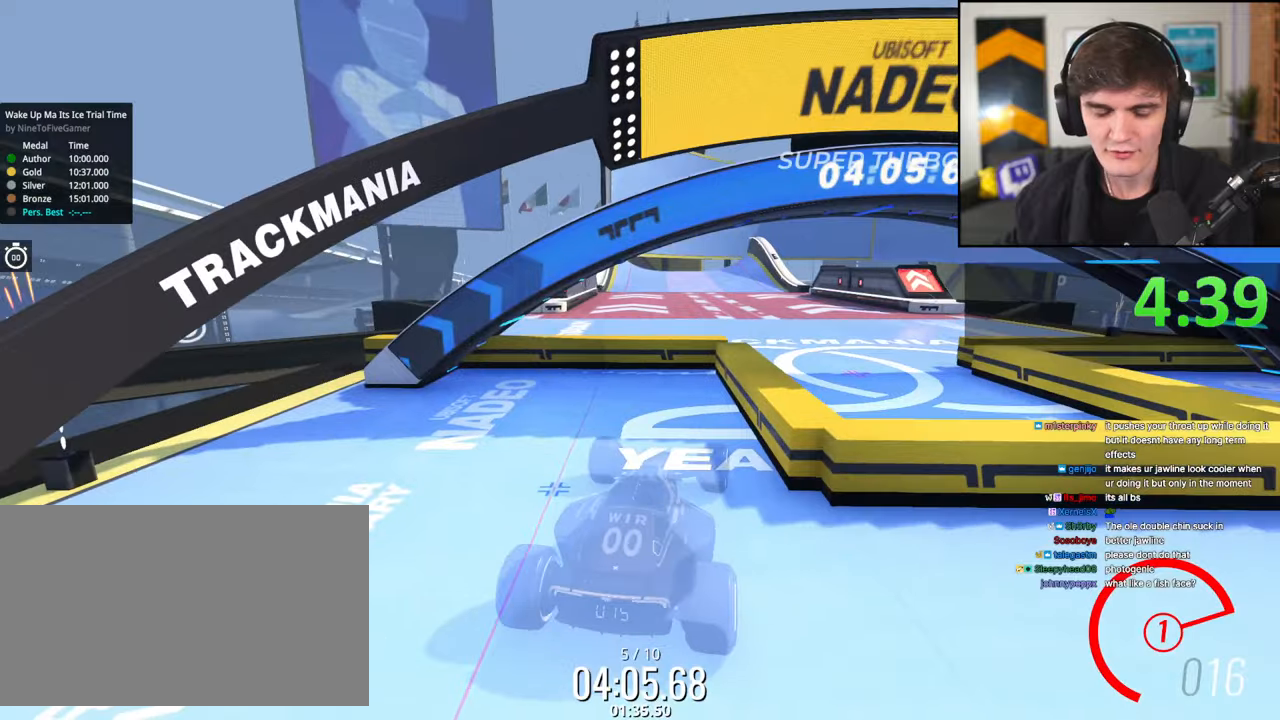
{"keys": ["up"], "events": []}
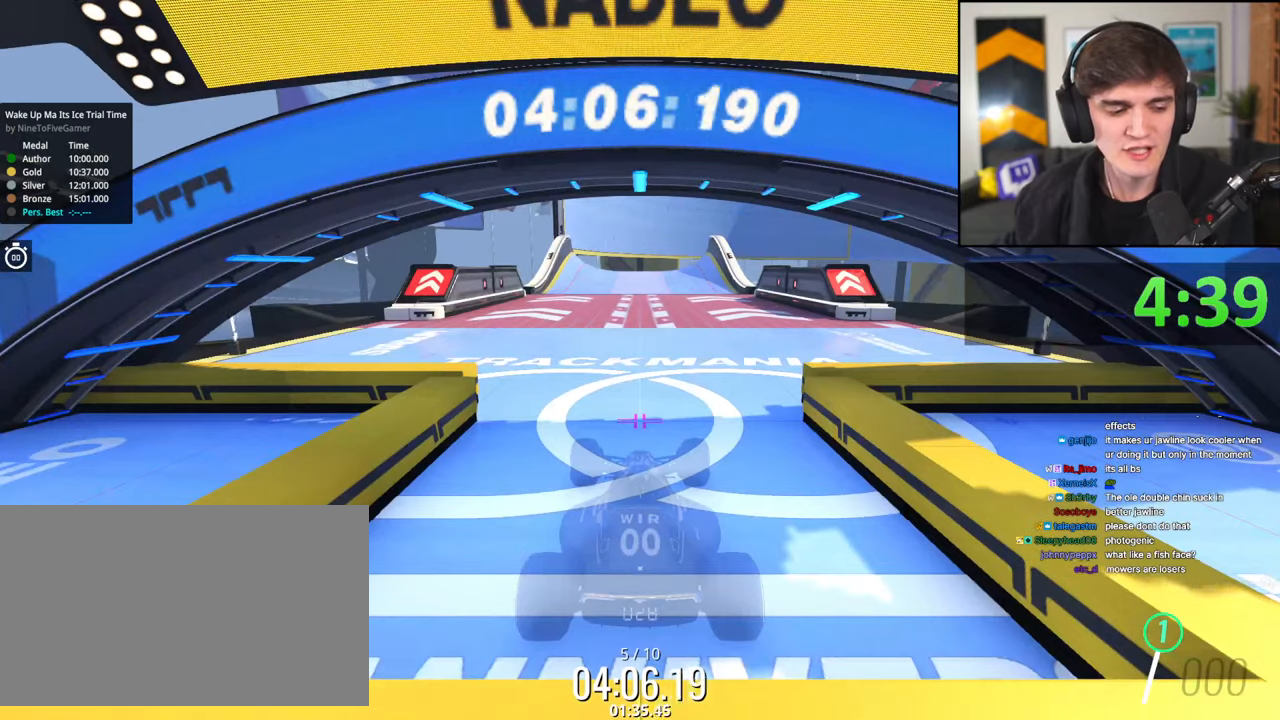
{"keys": ["up"], "events": []}
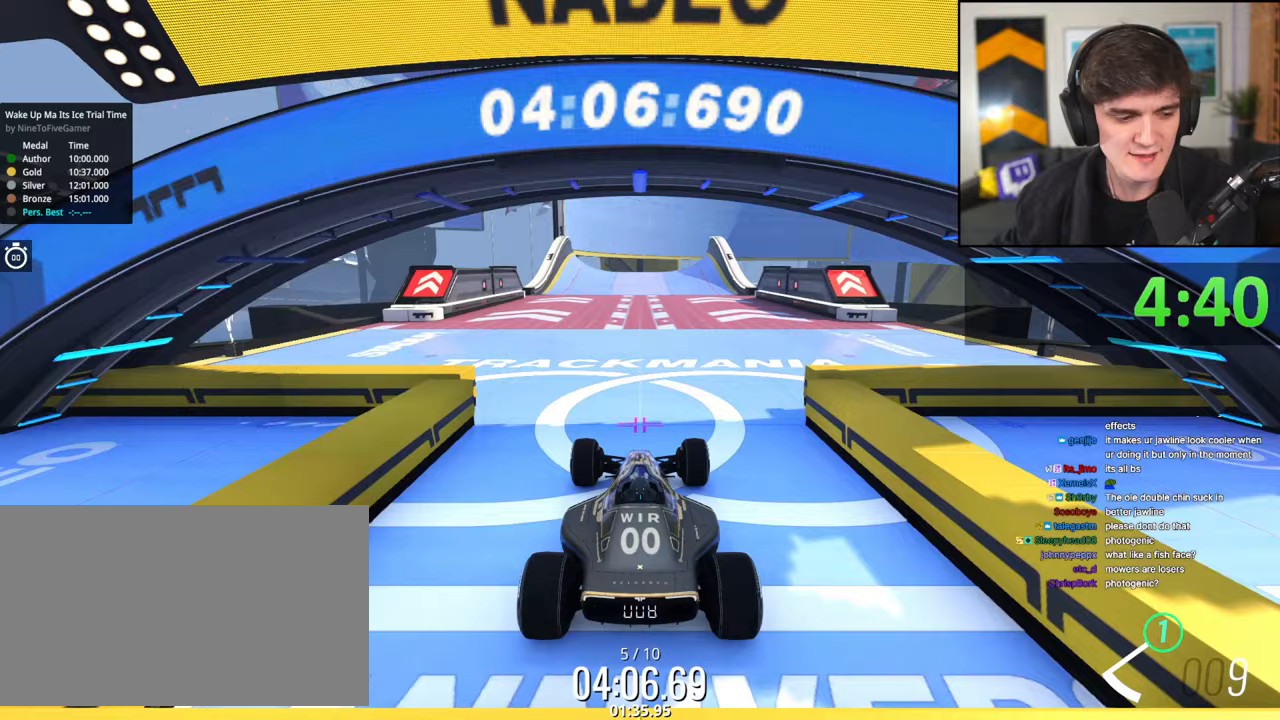
{"keys": ["up"], "events": []}
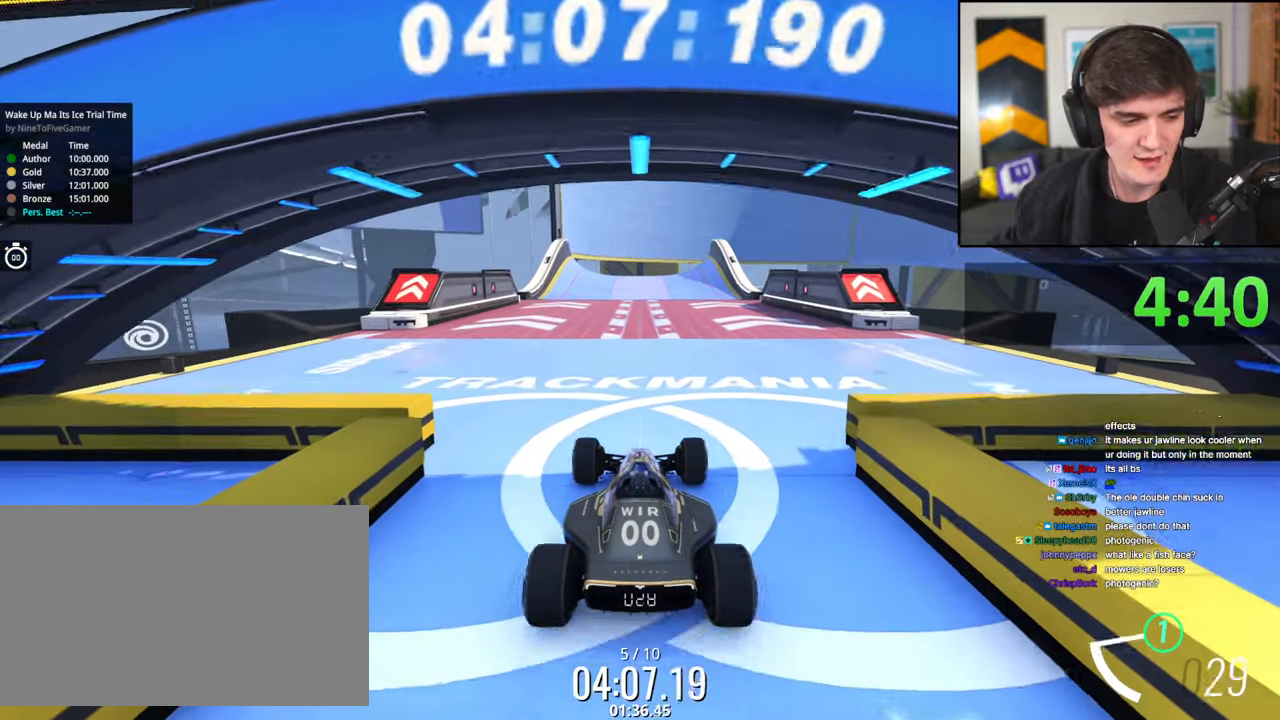
{"keys": ["up"], "events": [[400, "left", "down"], [450, "left", "up"]]}
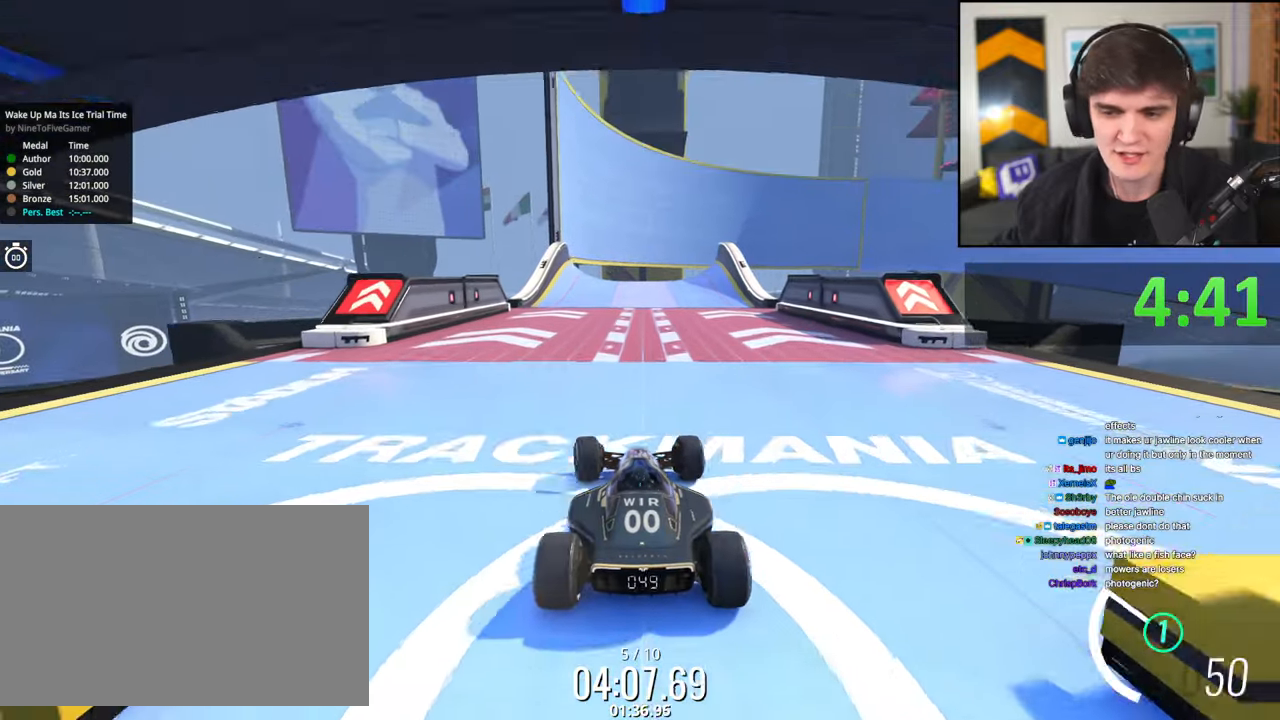
{"keys": ["up"], "events": []}
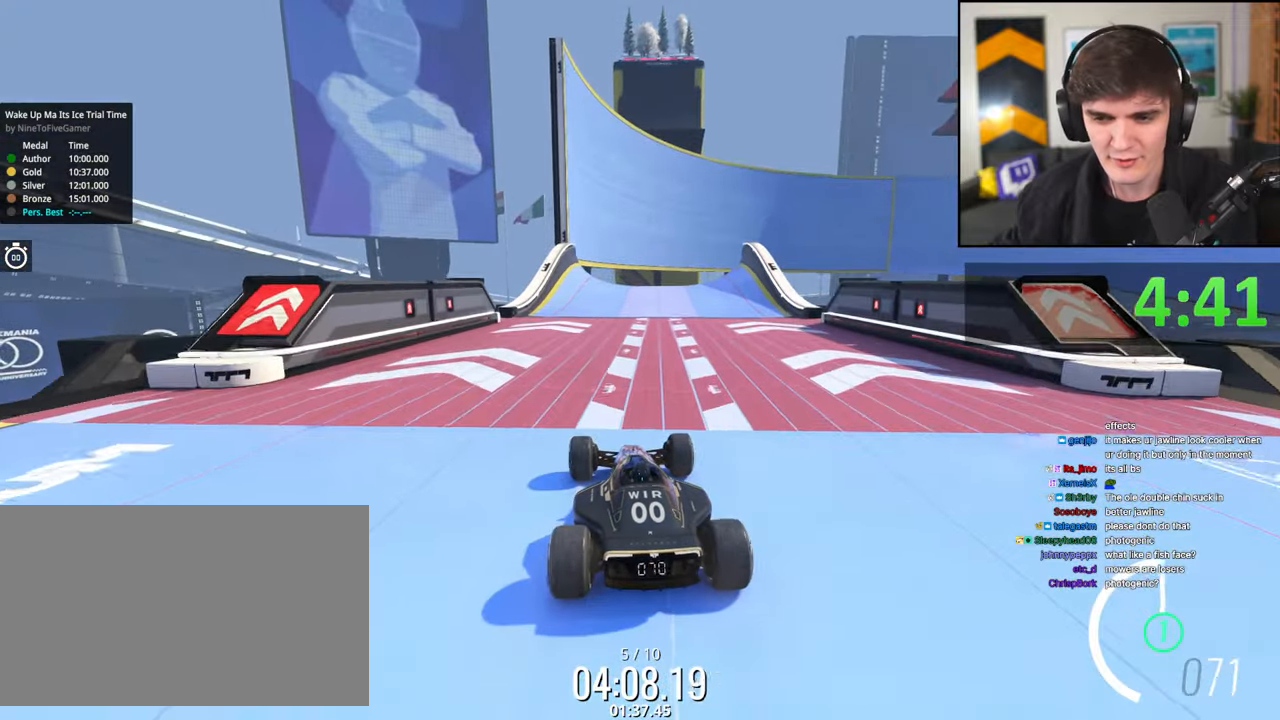
{"keys": ["up"], "events": [[283, "left", "down"], [333, "left", "up"]]}
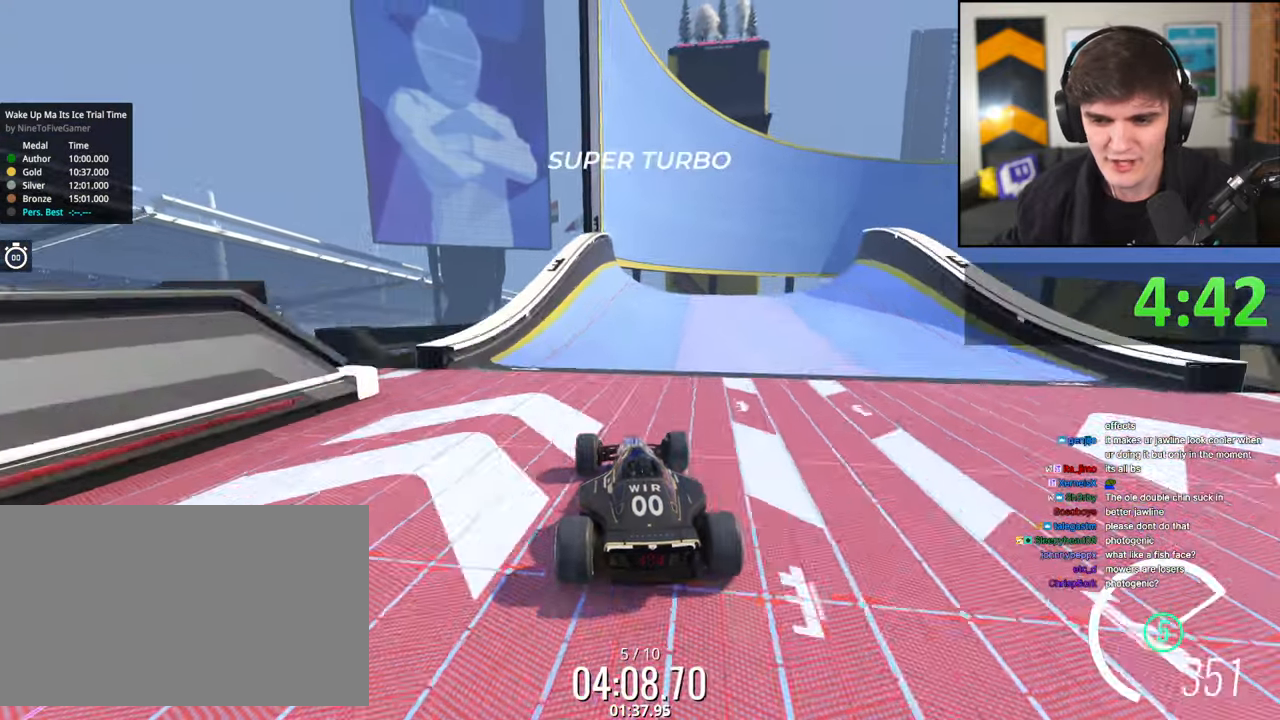
{"keys": ["left", "up"], "events": [[167, "right", "down"], [217, "right", "up"], [300, "left", "down"]]}
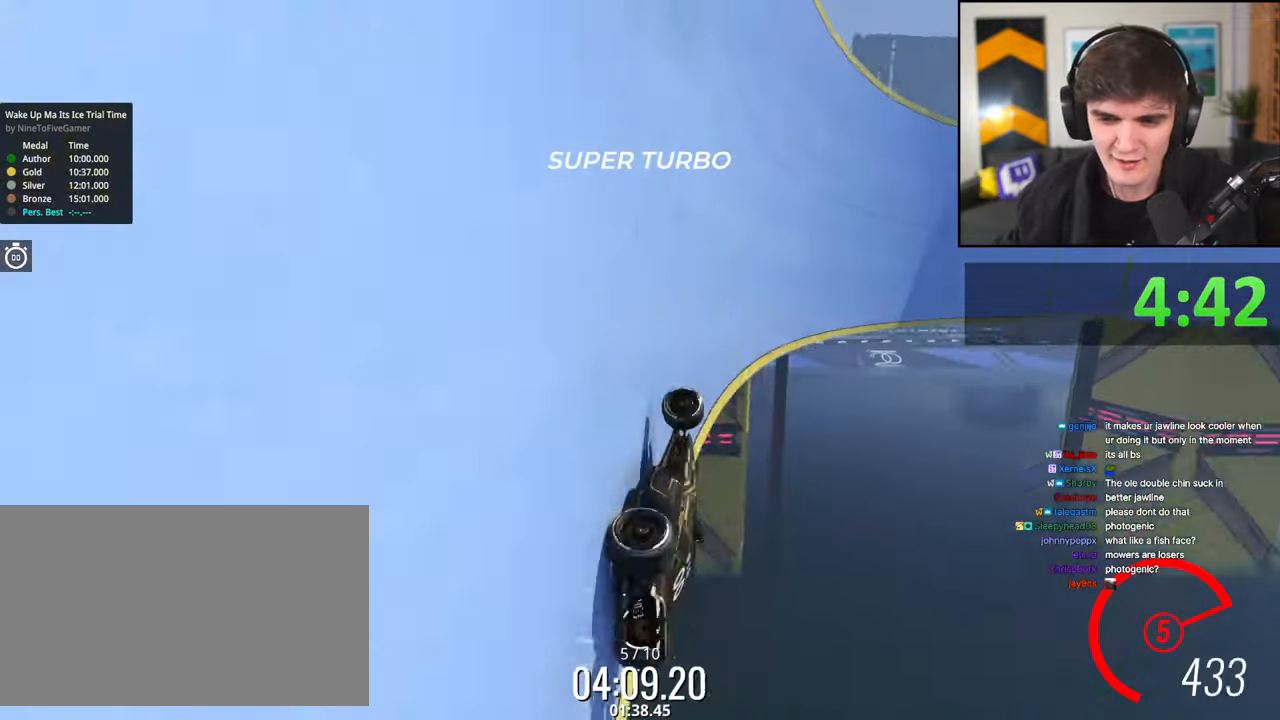
{"keys": ["left"], "events": [[467, "up", "up"]]}
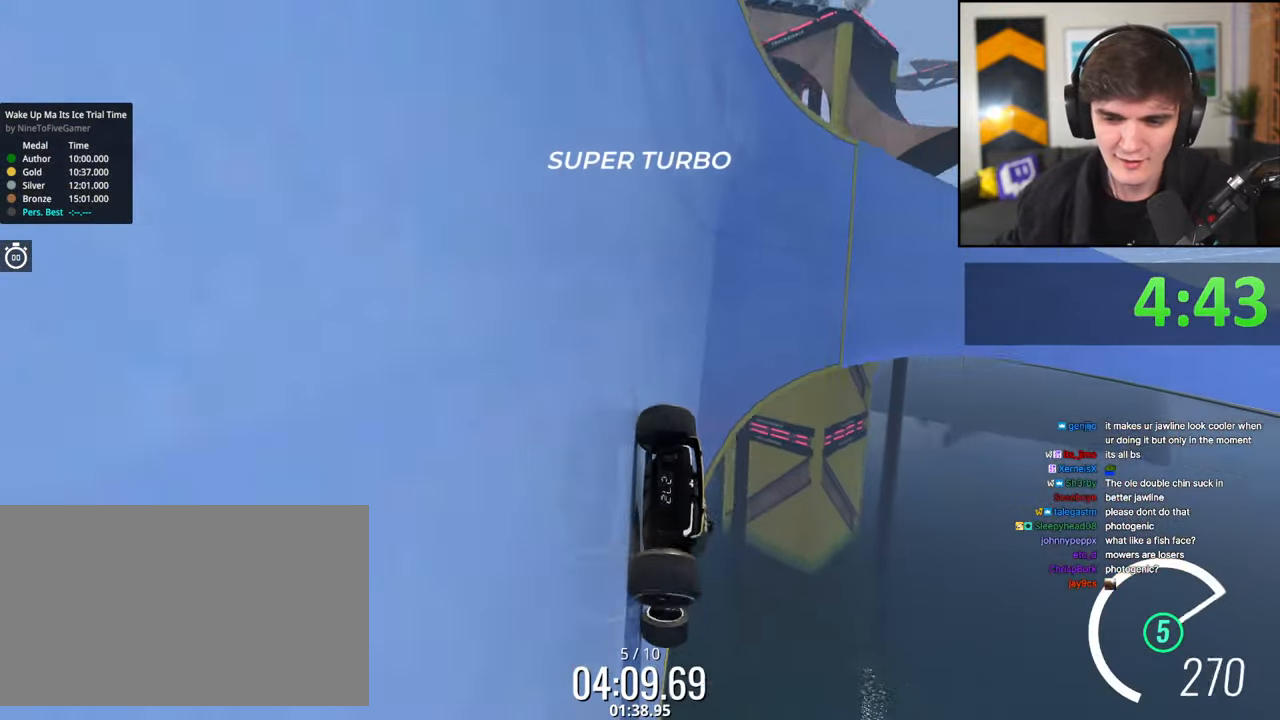
{"keys": ["up"], "events": [[200, "right", "down"], [200, "up", "down"], [250, "left", "up"], [333, "right", "up"]]}